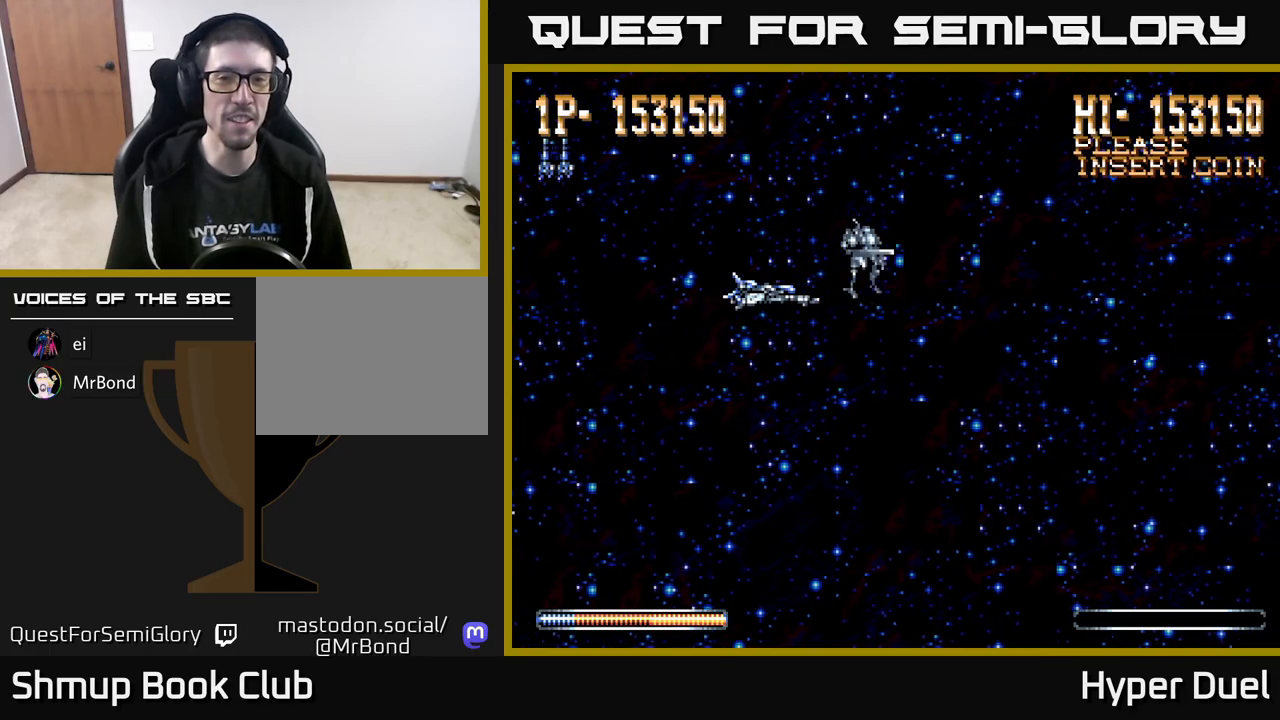
Gameplay with a controller (Xbox layout); each line is a JSON object with the inputs held at the frame after it. "events" lists button and stick changes between this image and that frame as [ms after this image, input, new state], when the widget could be followed in between. Not read: left_stick.
{"buttons": ["A"], "right_stick": "center", "events": [[17, "A", "down"], [117, "DPAD_DOWN", "down"], [417, "DPAD_DOWN", "up"]]}
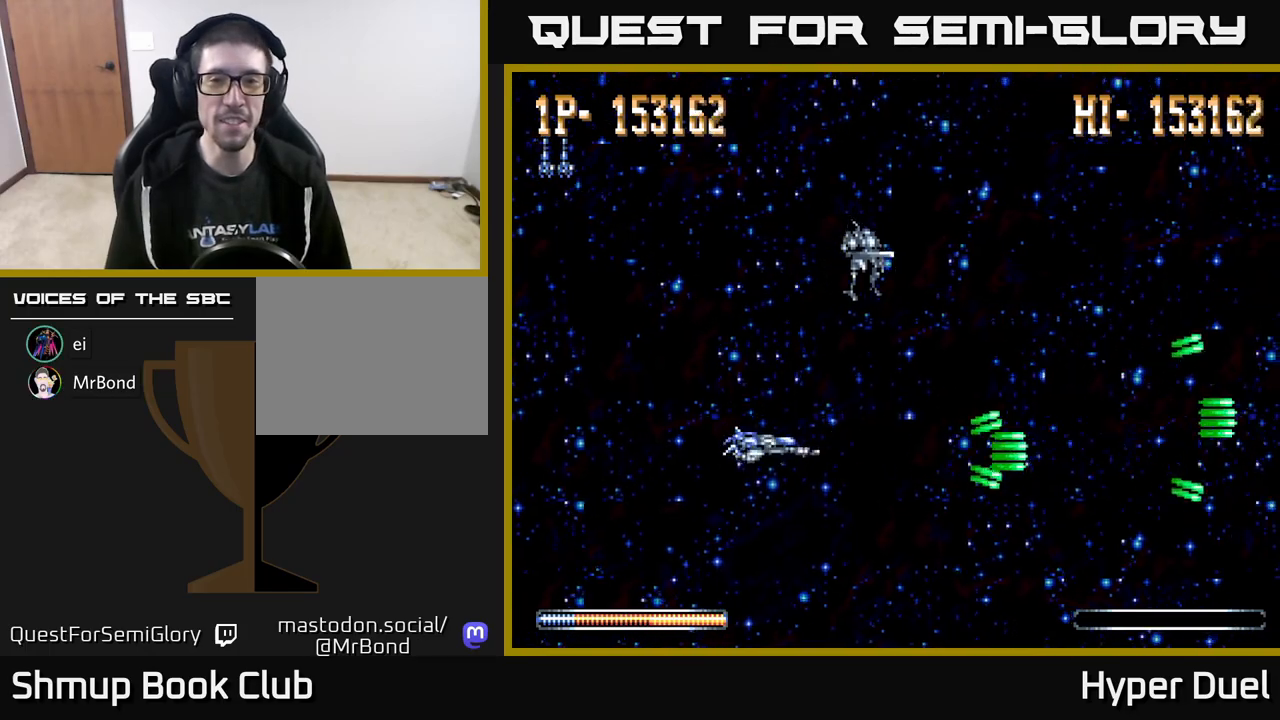
{"buttons": ["A", "DPAD_UP"], "right_stick": "center", "events": [[183, "DPAD_UP", "down"]]}
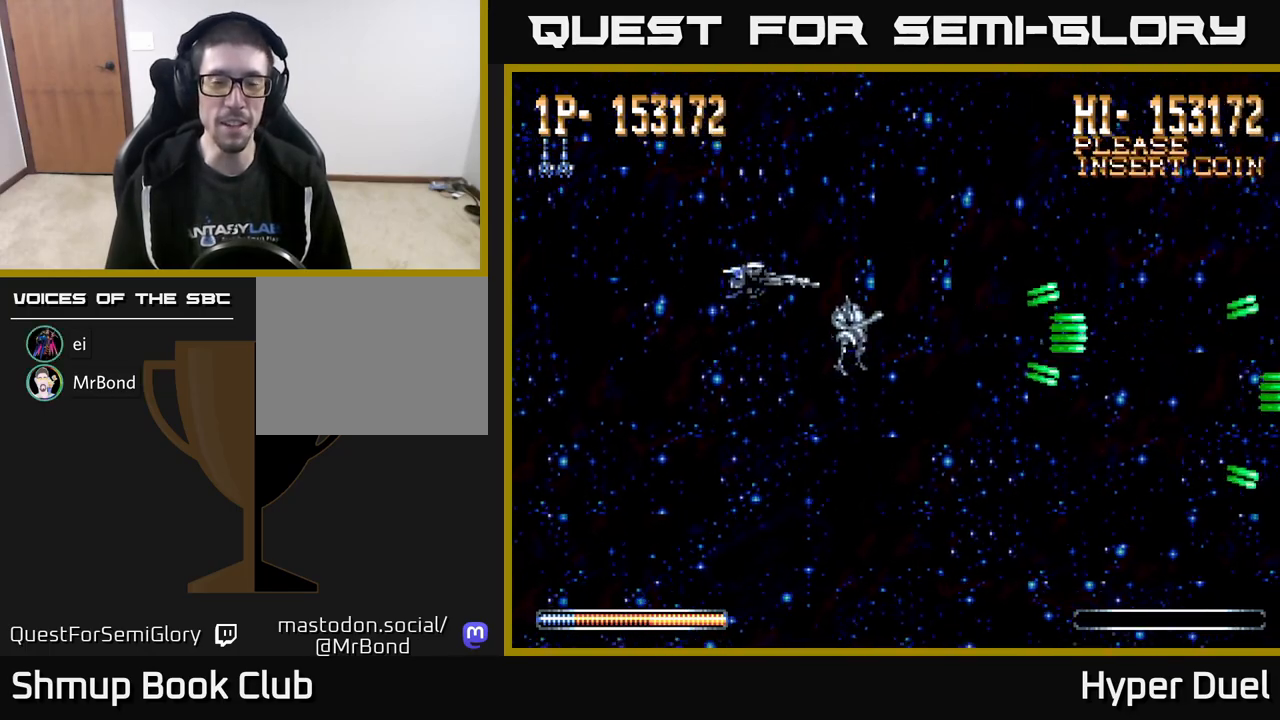
{"buttons": ["A", "DPAD_UP"], "right_stick": "center", "events": [[33, "DPAD_UP", "up"], [383, "DPAD_UP", "down"]]}
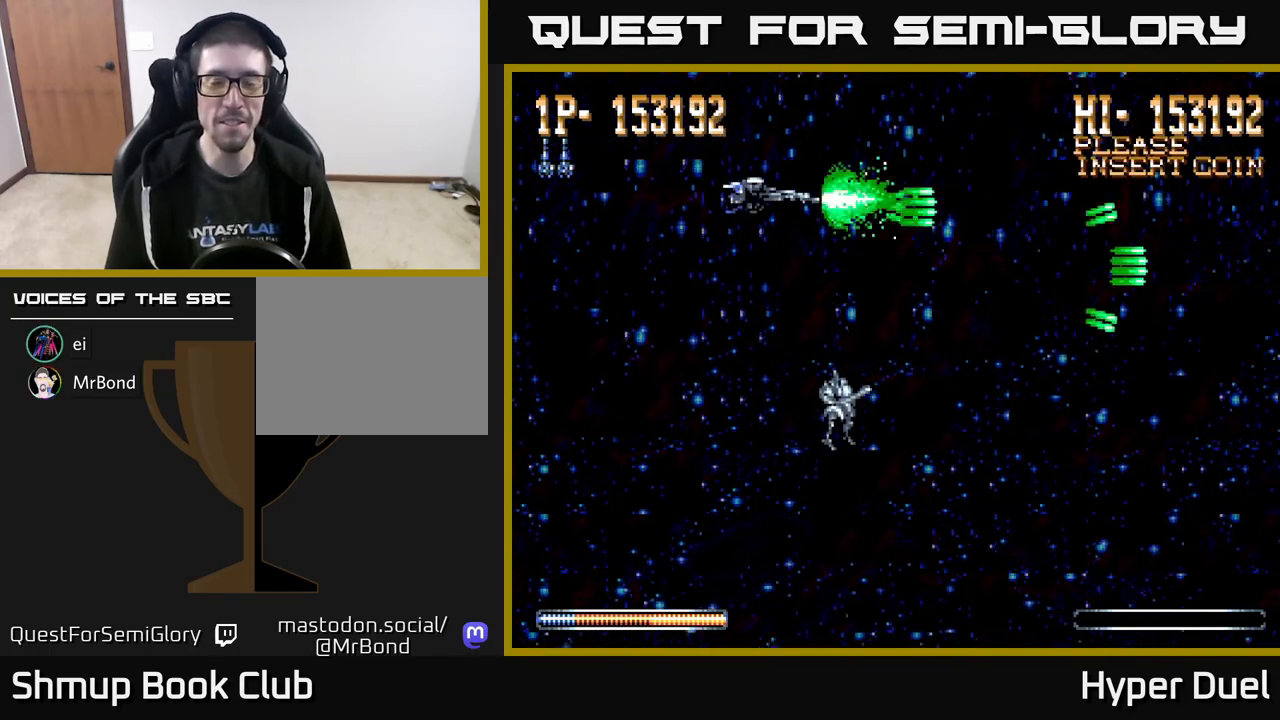
{"buttons": ["A", "DPAD_DOWN", "DPAD_RIGHT"], "right_stick": "center", "events": [[17, "DPAD_UP", "up"], [150, "DPAD_DOWN", "down"], [417, "DPAD_RIGHT", "down"]]}
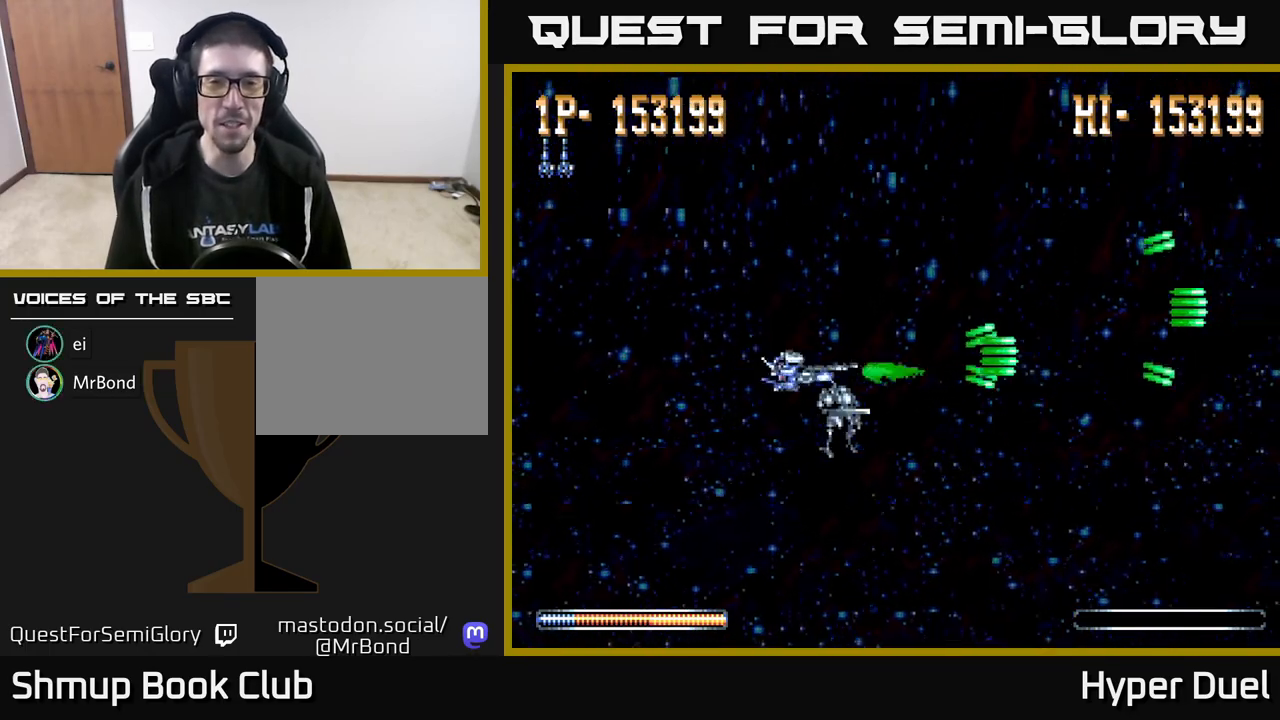
{"buttons": ["A", "DPAD_RIGHT"], "right_stick": "center", "events": [[33, "DPAD_RIGHT", "up"], [450, "DPAD_RIGHT", "down"], [467, "DPAD_DOWN", "up"]]}
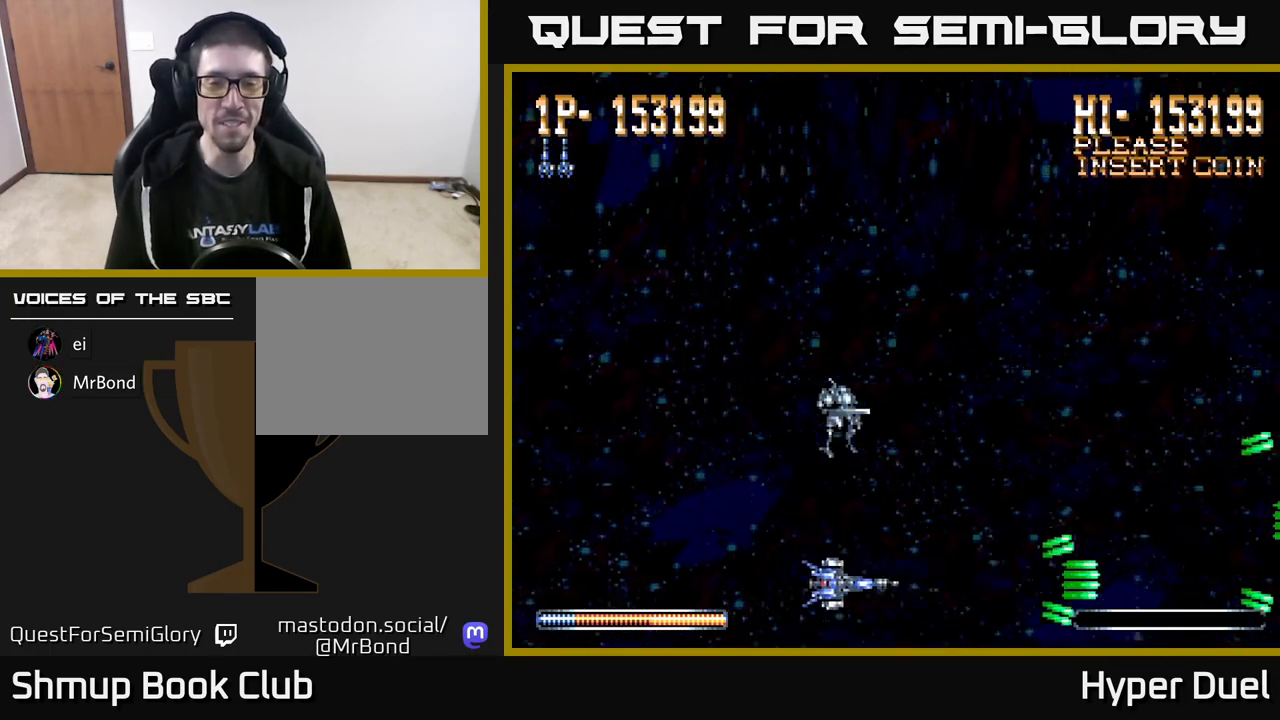
{"buttons": ["A", "DPAD_UP"], "right_stick": "center", "events": [[17, "DPAD_UP", "down"], [33, "DPAD_RIGHT", "up"]]}
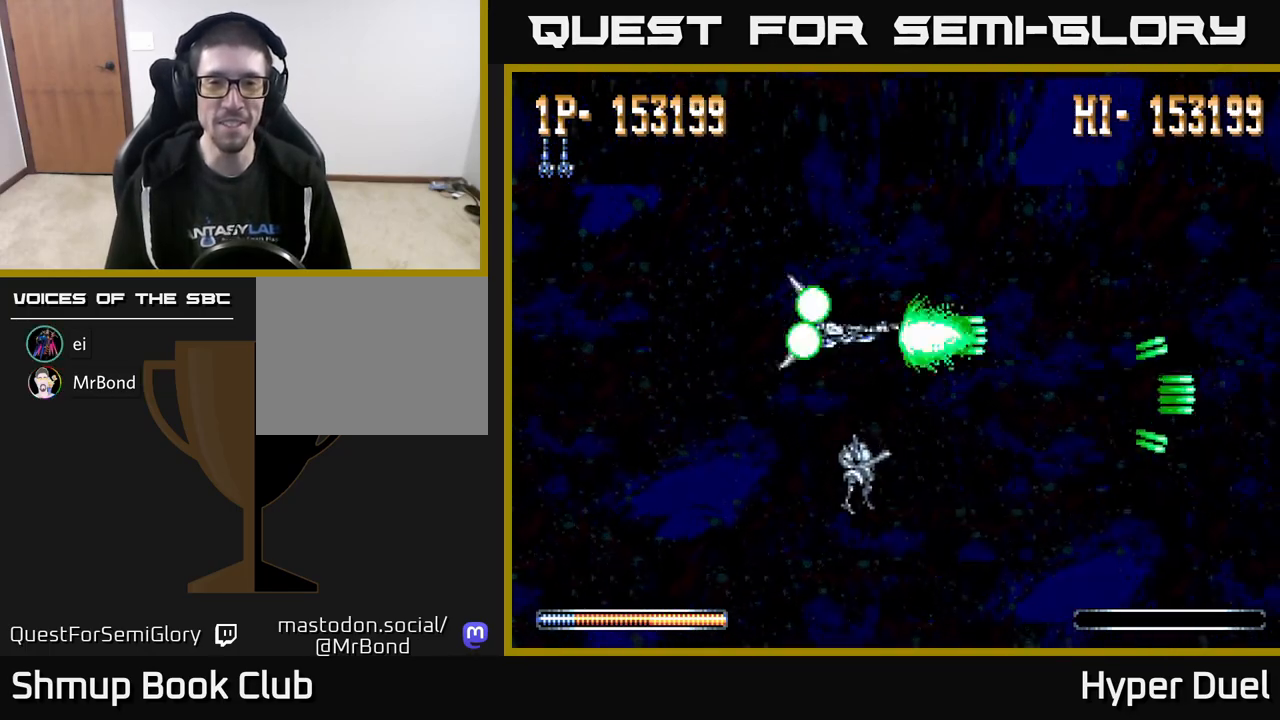
{"buttons": ["A", "DPAD_DOWN"], "right_stick": "center", "events": [[183, "DPAD_LEFT", "down"], [350, "DPAD_UP", "up"], [433, "DPAD_LEFT", "up"], [450, "DPAD_DOWN", "down"]]}
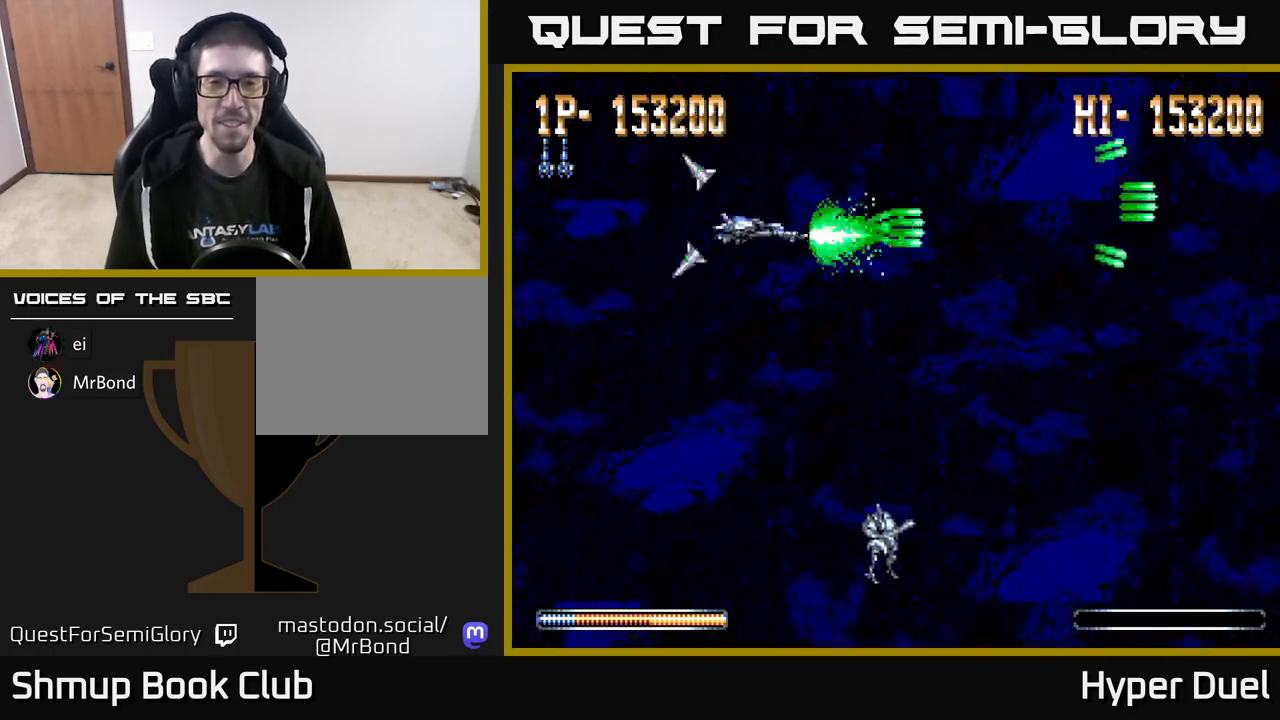
{"buttons": ["A", "DPAD_UP"], "right_stick": "center", "events": [[217, "DPAD_RIGHT", "down"], [283, "DPAD_DOWN", "up"], [483, "DPAD_RIGHT", "up"], [500, "DPAD_UP", "down"]]}
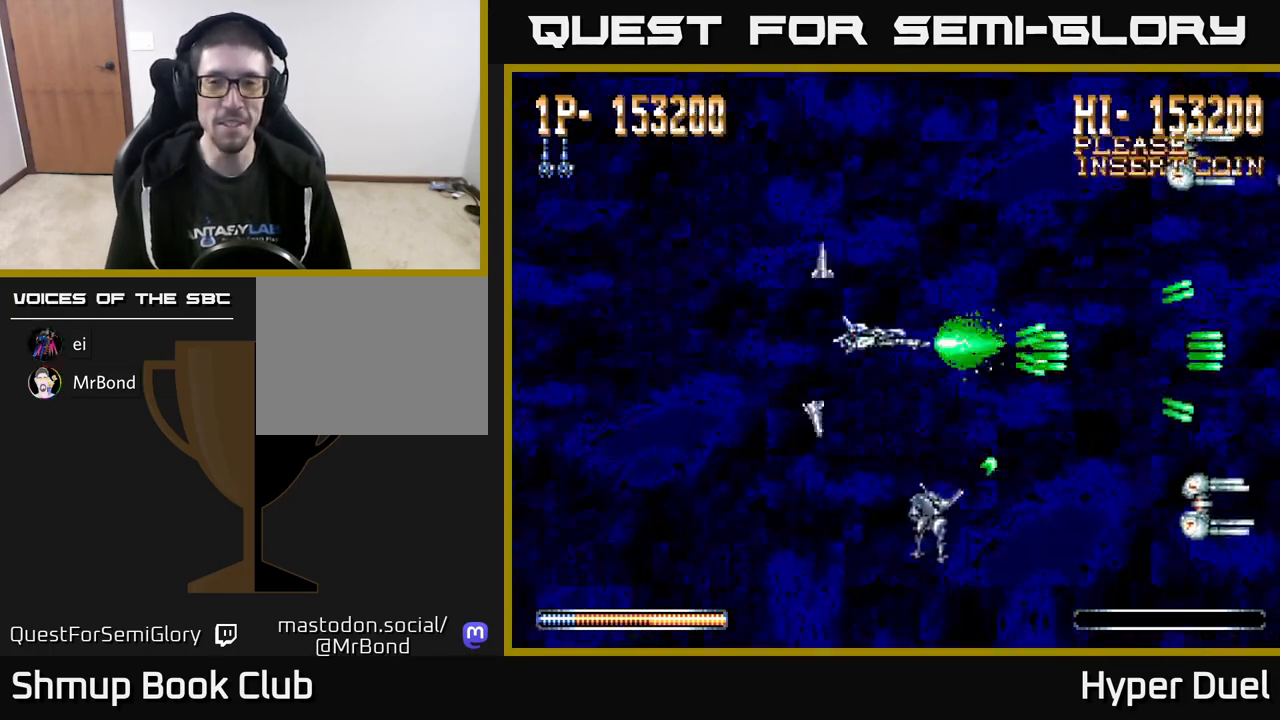
{"buttons": ["A", "DPAD_UP", "DPAD_LEFT"], "right_stick": "center", "events": [[133, "DPAD_LEFT", "down"]]}
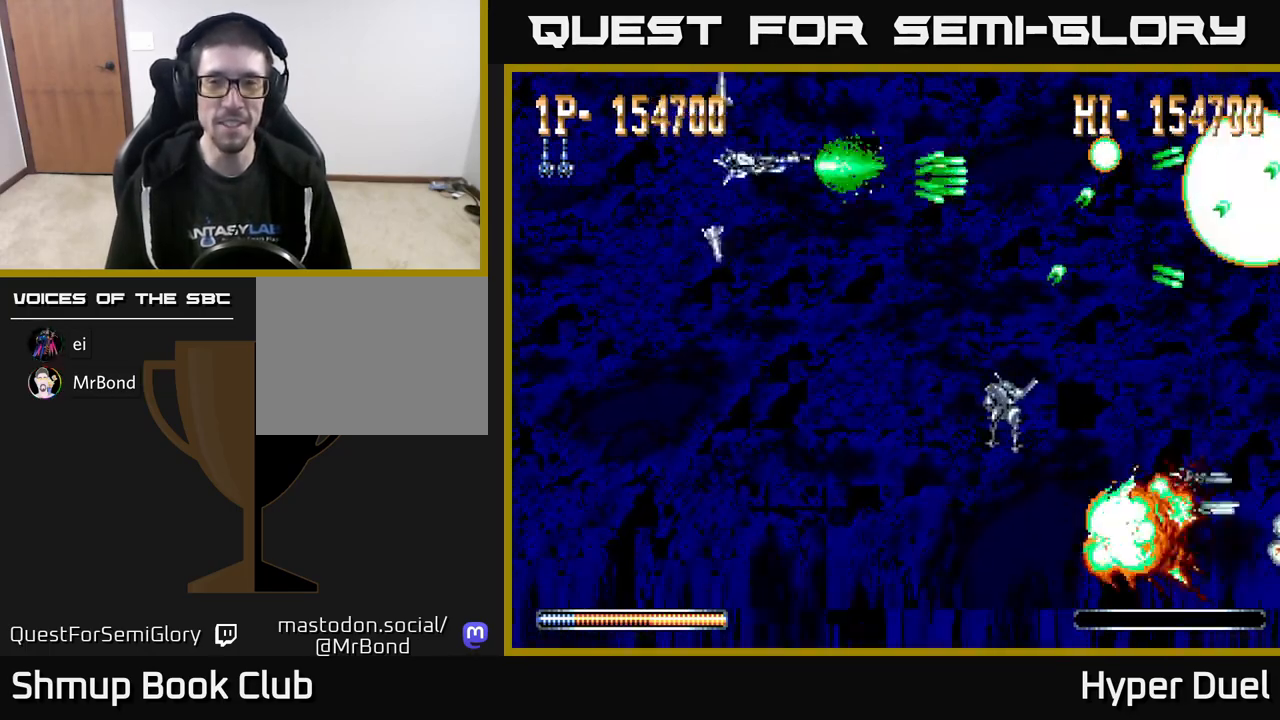
{"buttons": ["A", "DPAD_DOWN"], "right_stick": "center", "events": [[17, "DPAD_UP", "up"], [33, "DPAD_LEFT", "up"], [83, "DPAD_DOWN", "down"]]}
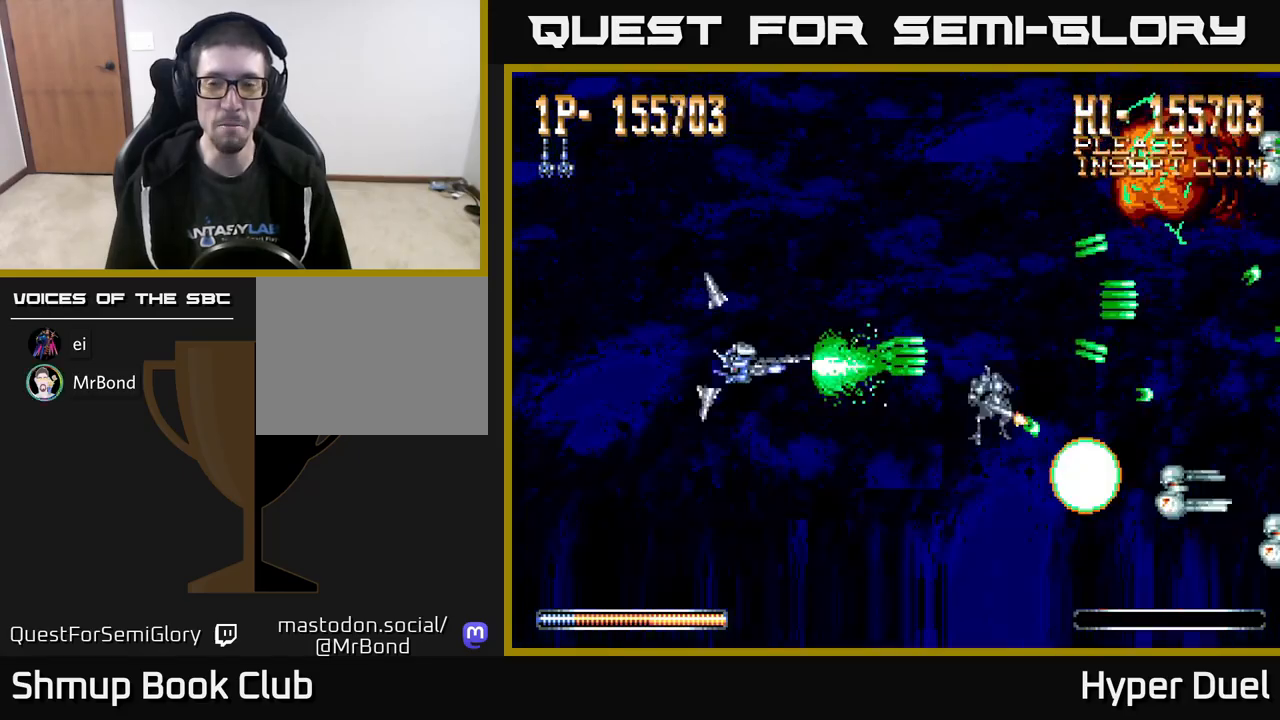
{"buttons": ["A", "DPAD_UP"], "right_stick": "center", "events": [[467, "DPAD_DOWN", "up"], [500, "DPAD_UP", "down"]]}
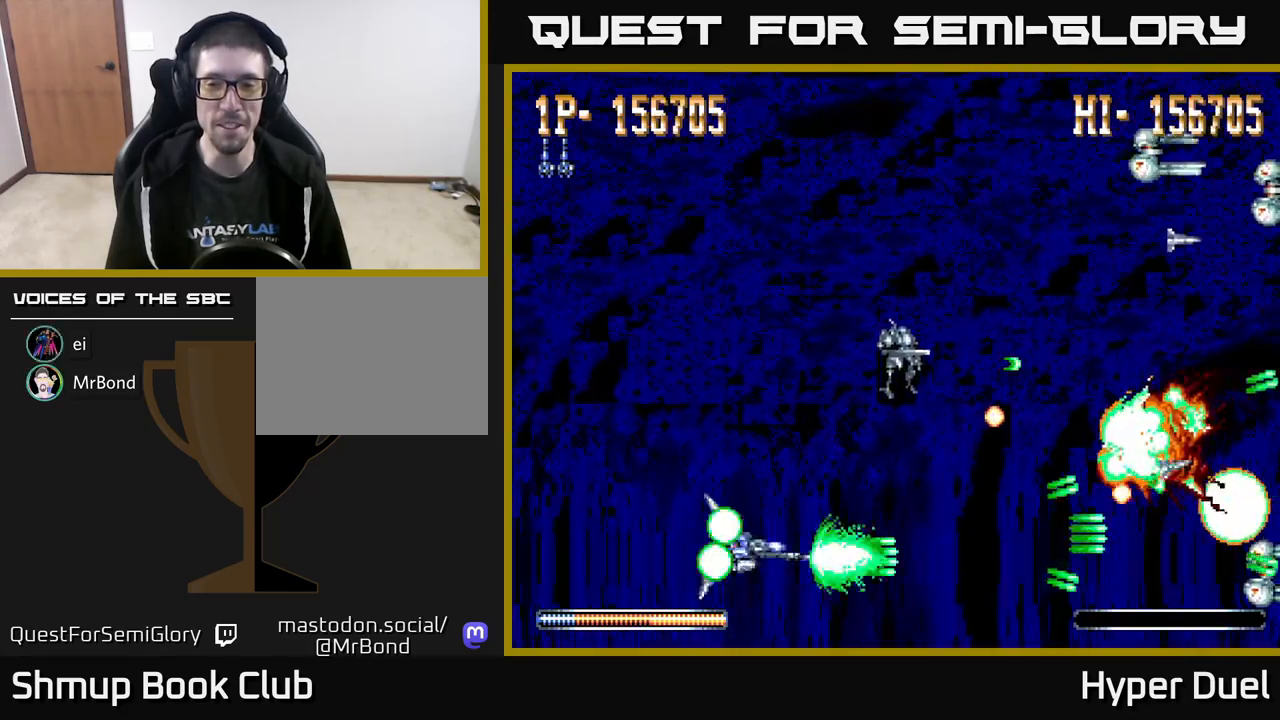
{"buttons": ["A", "DPAD_UP", "DPAD_LEFT"], "right_stick": "center", "events": [[200, "DPAD_LEFT", "down"]]}
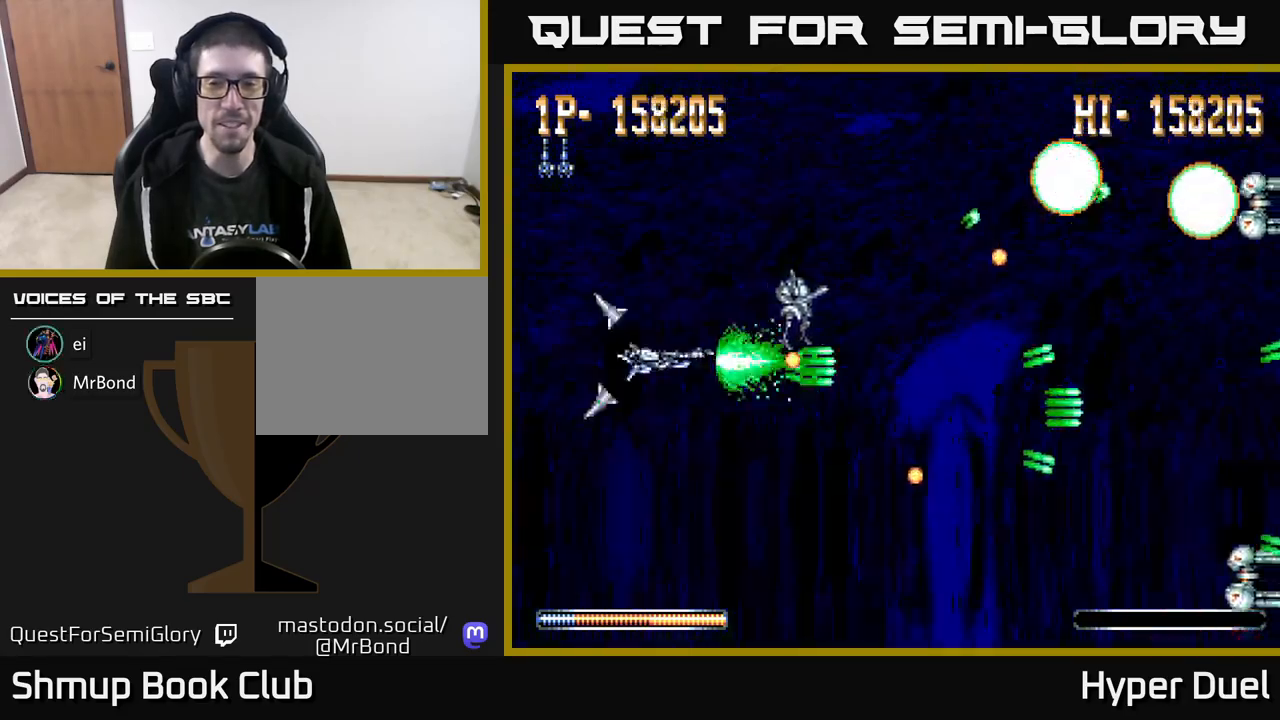
{"buttons": ["A", "DPAD_RIGHT"], "right_stick": "center", "events": [[267, "DPAD_LEFT", "up"], [433, "DPAD_RIGHT", "down"], [483, "DPAD_UP", "up"]]}
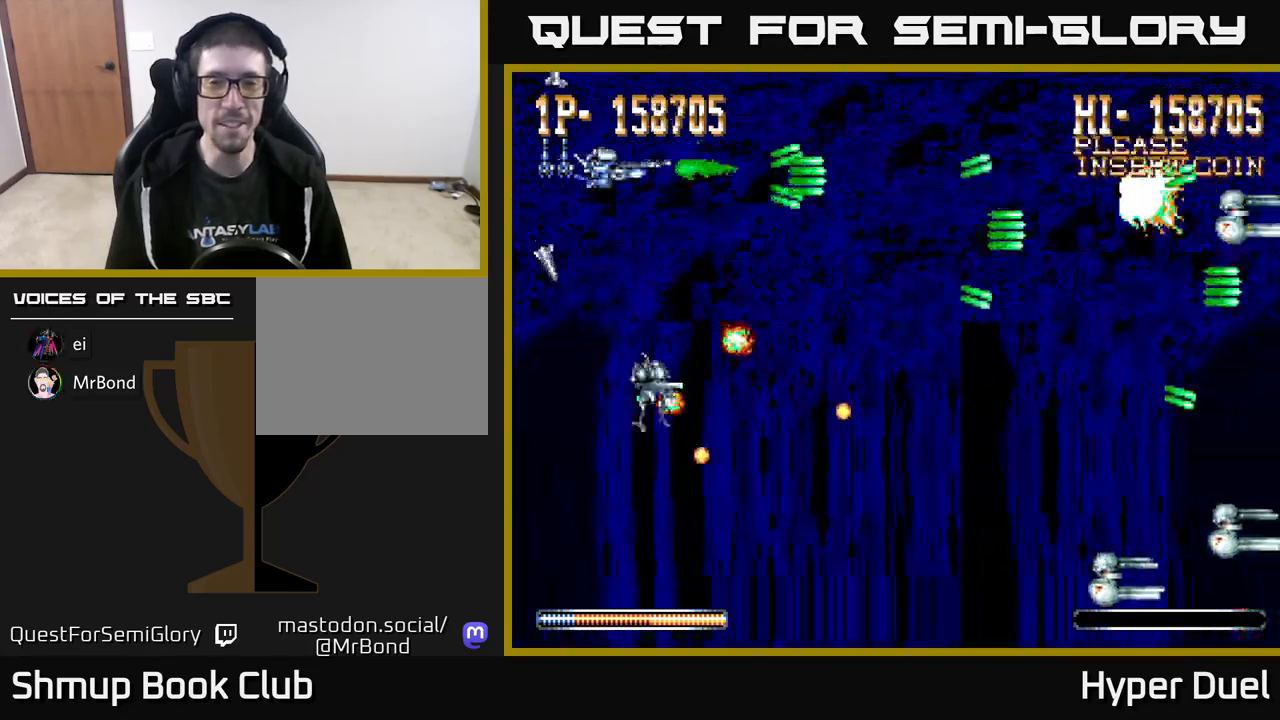
{"buttons": ["A", "DPAD_DOWN"], "right_stick": "center", "events": [[100, "DPAD_DOWN", "down"], [300, "DPAD_RIGHT", "up"]]}
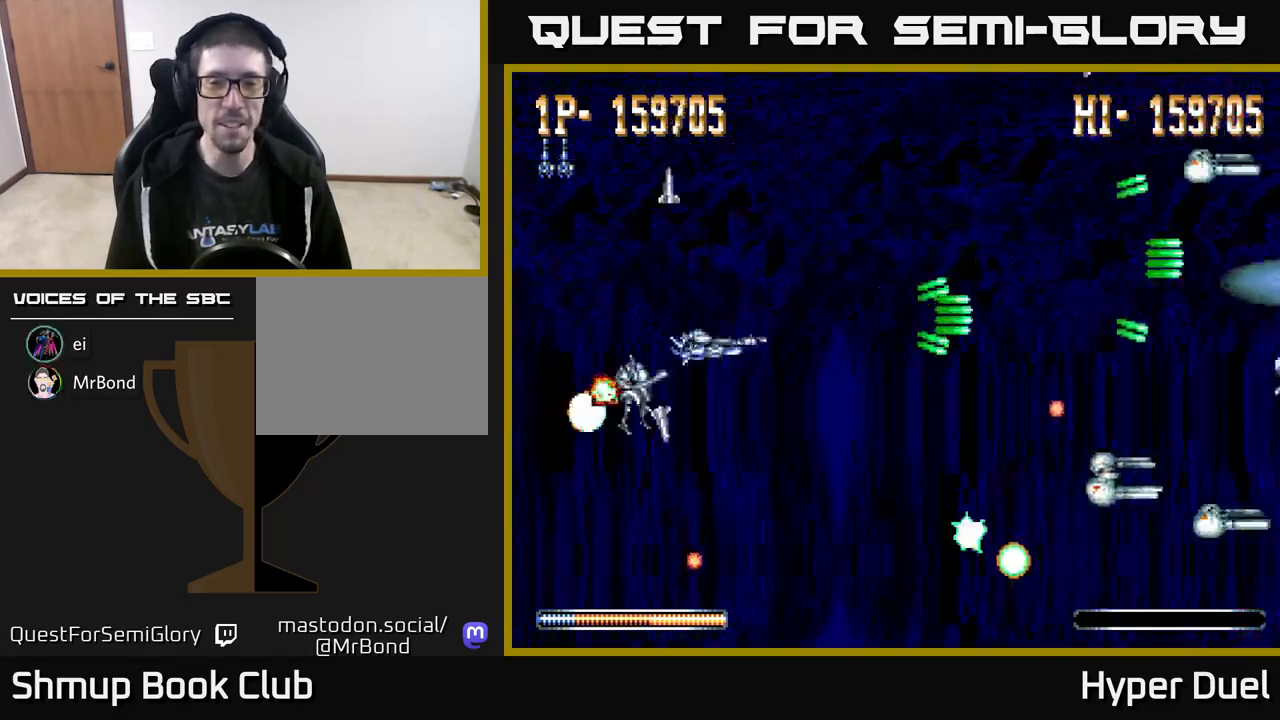
{"buttons": ["A", "DPAD_DOWN", "DPAD_RIGHT"], "right_stick": "center", "events": [[500, "DPAD_RIGHT", "down"]]}
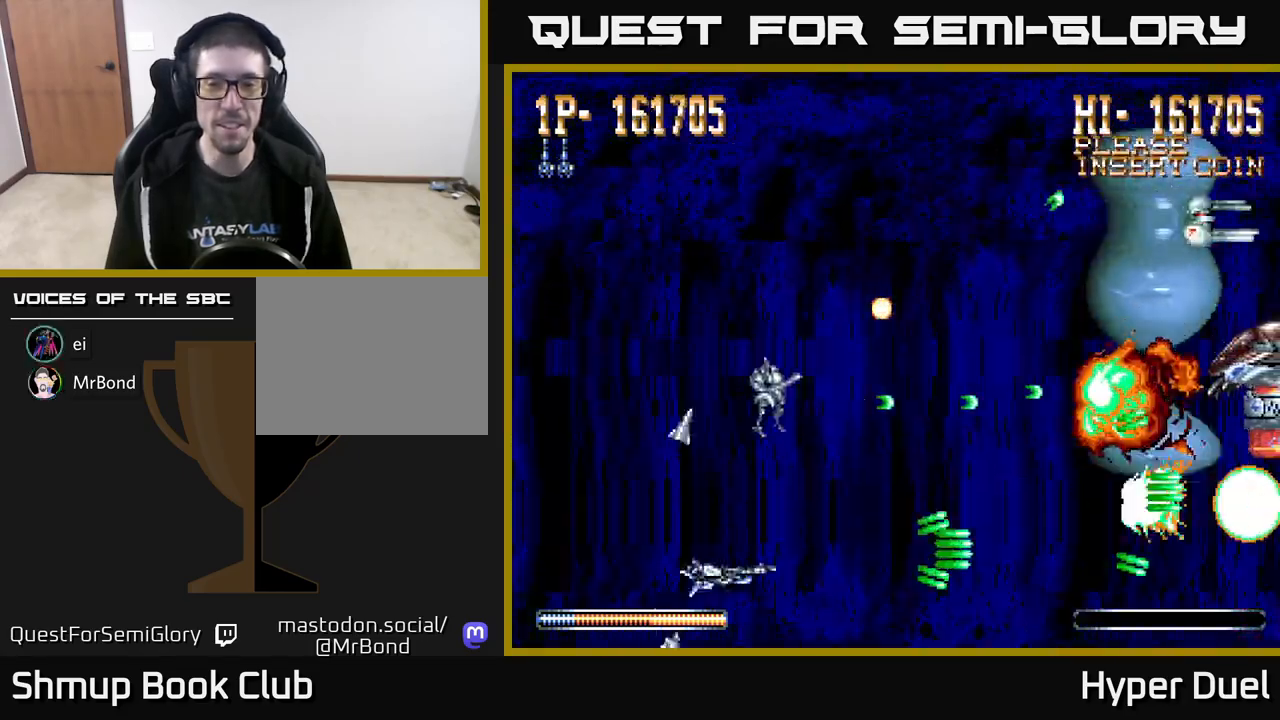
{"buttons": ["A", "DPAD_UP", "DPAD_RIGHT"], "right_stick": "center", "events": [[33, "DPAD_DOWN", "up"], [100, "DPAD_UP", "down"], [133, "DPAD_RIGHT", "up"], [417, "DPAD_RIGHT", "down"]]}
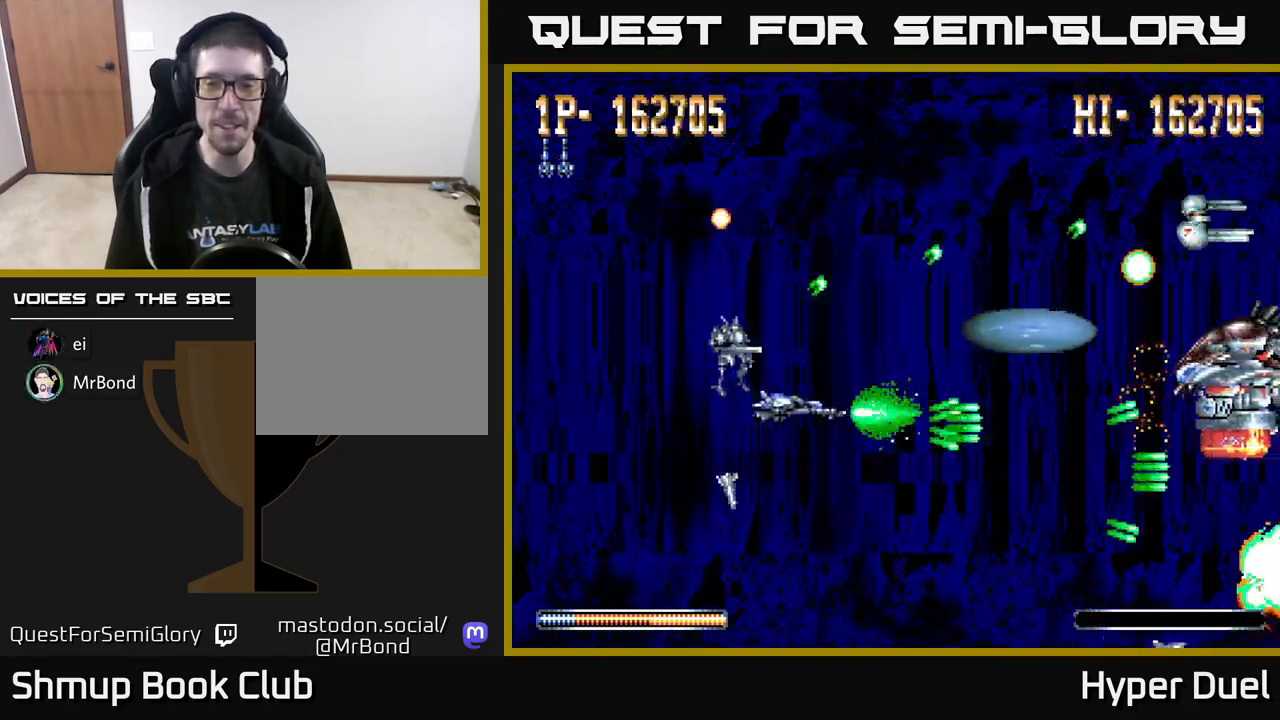
{"buttons": ["A", "DPAD_DOWN"], "right_stick": "center", "events": [[83, "DPAD_RIGHT", "up"], [183, "DPAD_LEFT", "down"], [350, "DPAD_UP", "up"], [433, "DPAD_LEFT", "up"], [450, "DPAD_DOWN", "down"]]}
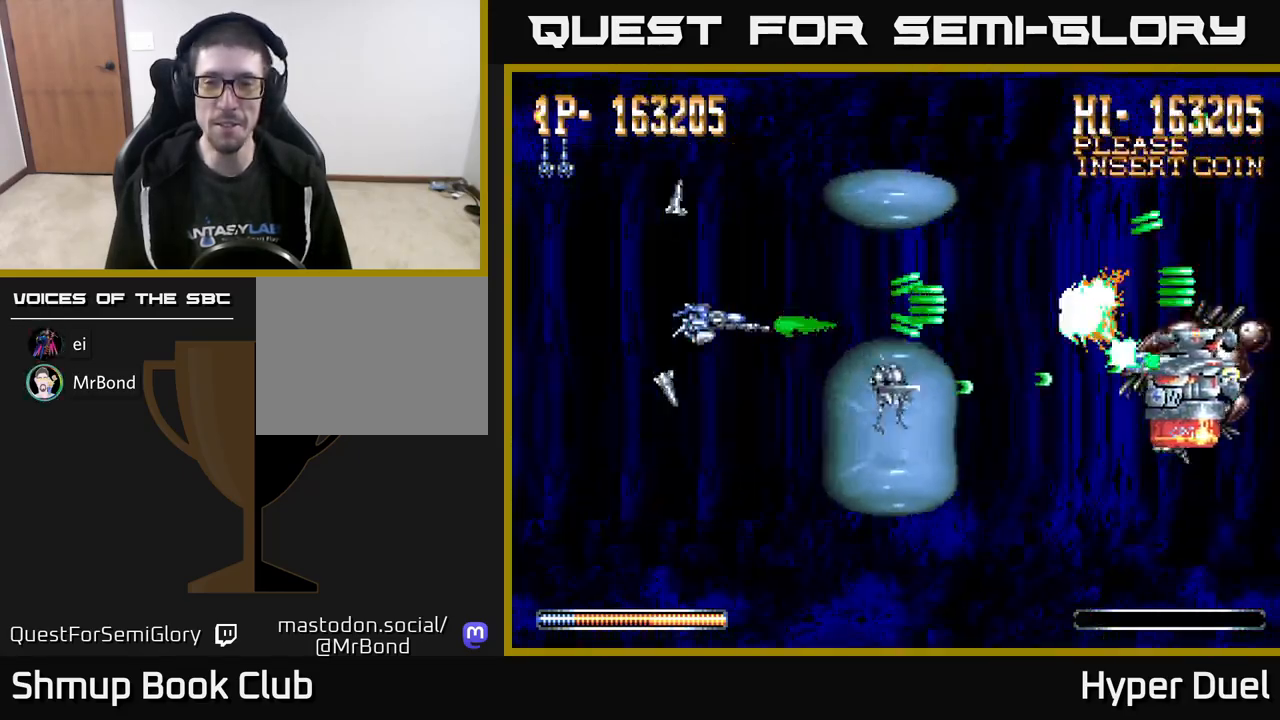
{"buttons": ["A", "DPAD_UP", "DPAD_LEFT"], "right_stick": "center", "events": [[117, "DPAD_RIGHT", "down"], [250, "DPAD_RIGHT", "up"], [317, "DPAD_LEFT", "down"], [367, "DPAD_DOWN", "up"], [500, "DPAD_UP", "down"]]}
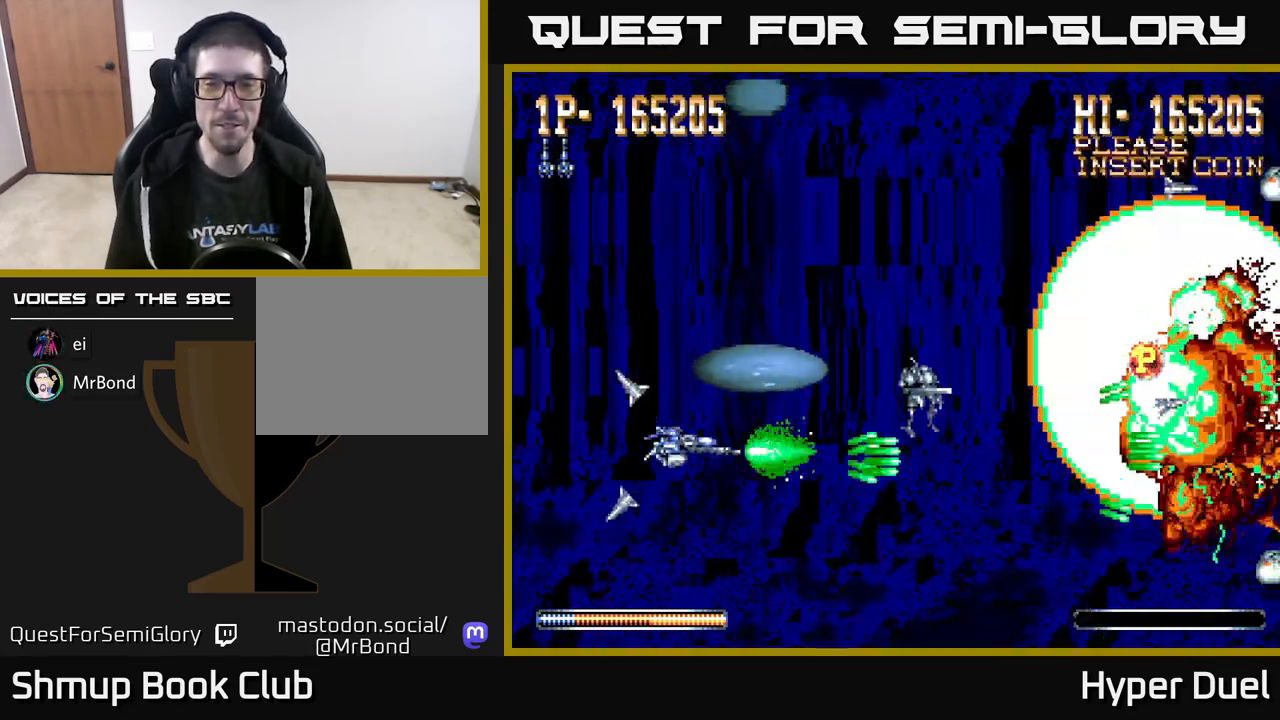
{"buttons": ["A", "DPAD_RIGHT"], "right_stick": "center", "events": [[117, "DPAD_UP", "up"], [200, "DPAD_LEFT", "up"], [233, "DPAD_DOWN", "down"], [267, "DPAD_RIGHT", "down"], [350, "DPAD_DOWN", "up"]]}
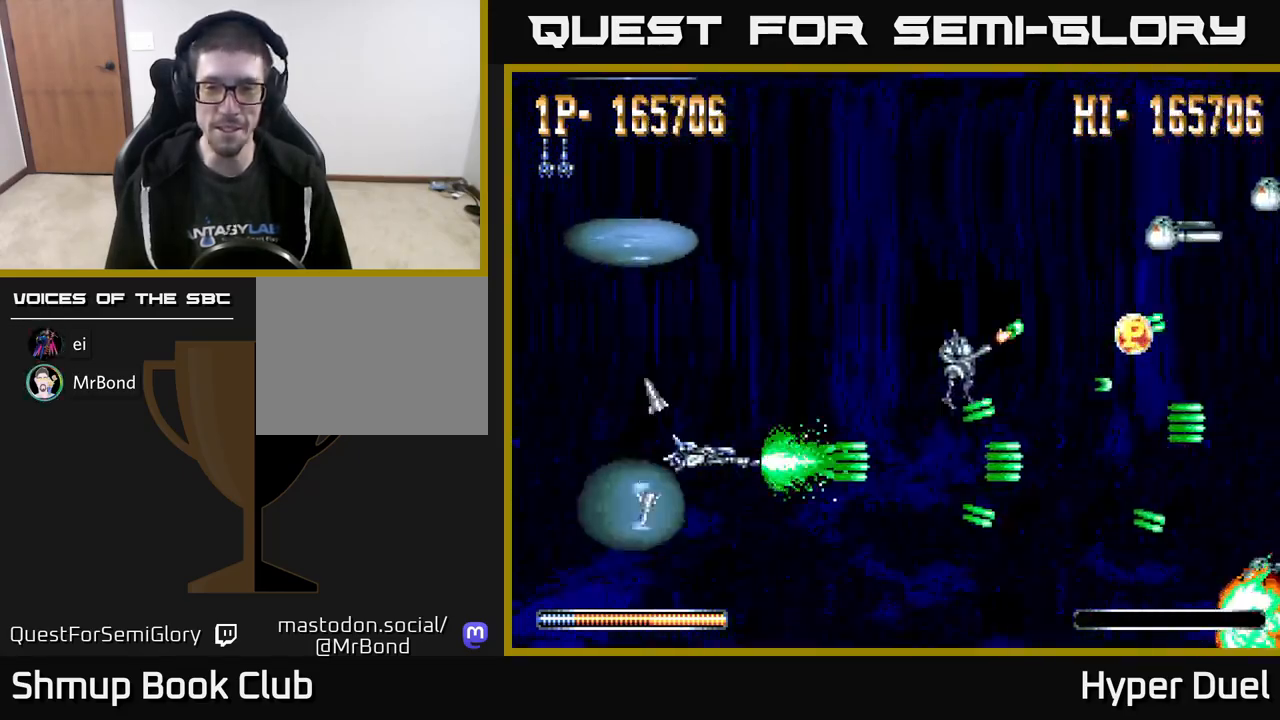
{"buttons": ["A", "DPAD_UP"], "right_stick": "center", "events": [[17, "DPAD_UP", "down"], [33, "DPAD_RIGHT", "up"]]}
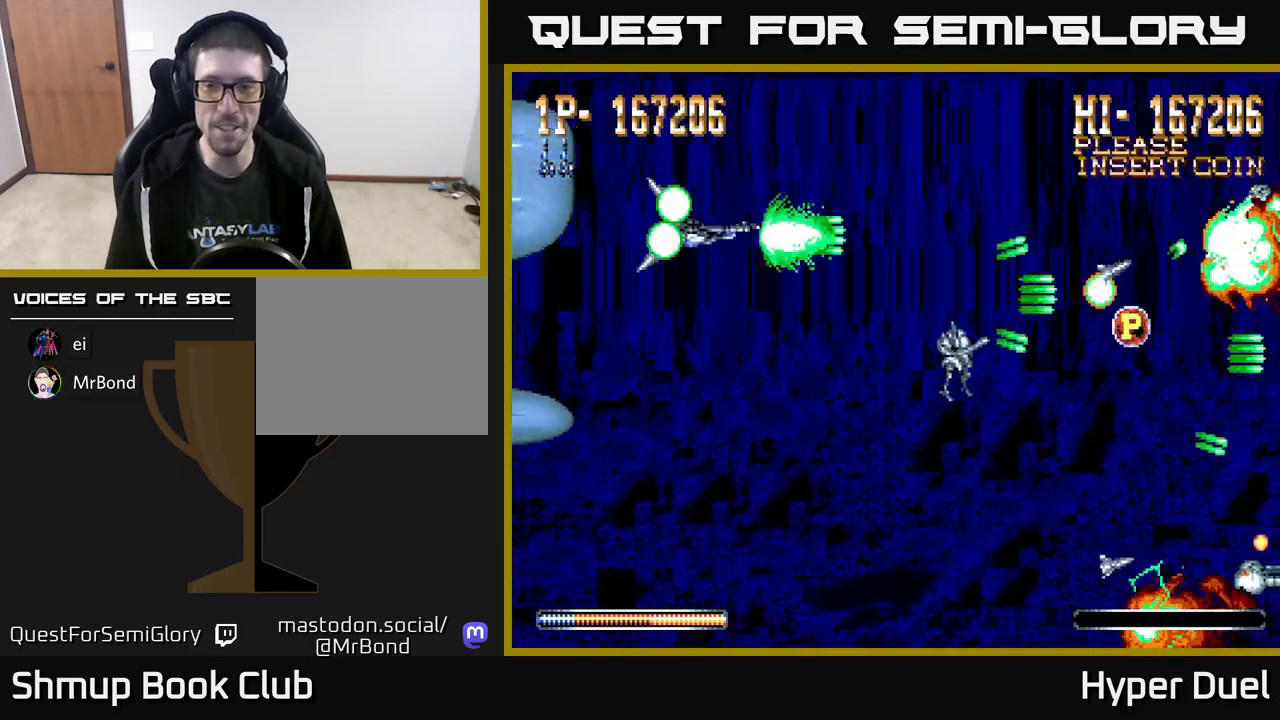
{"buttons": ["A", "DPAD_DOWN"], "right_stick": "center", "events": [[133, "DPAD_RIGHT", "down"], [150, "DPAD_UP", "up"], [200, "DPAD_DOWN", "down"], [233, "DPAD_RIGHT", "up"]]}
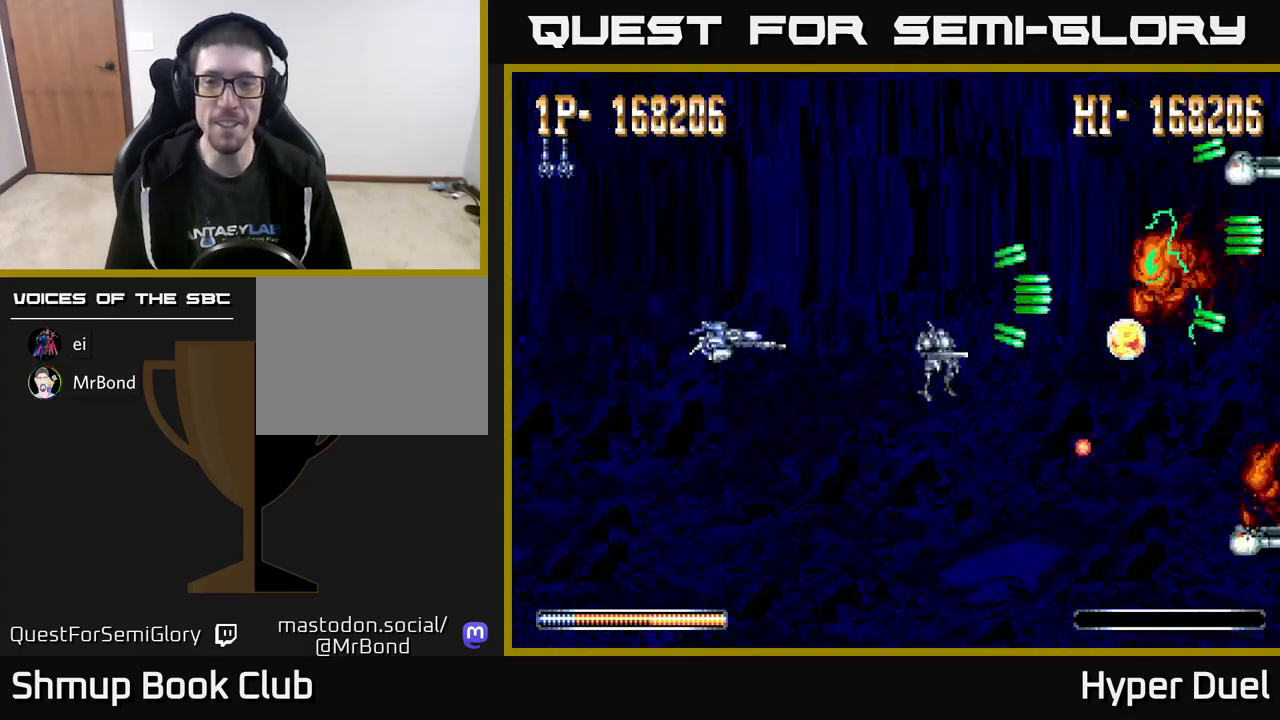
{"buttons": ["A", "DPAD_DOWN", "DPAD_RIGHT"], "right_stick": "center", "events": [[317, "DPAD_RIGHT", "down"]]}
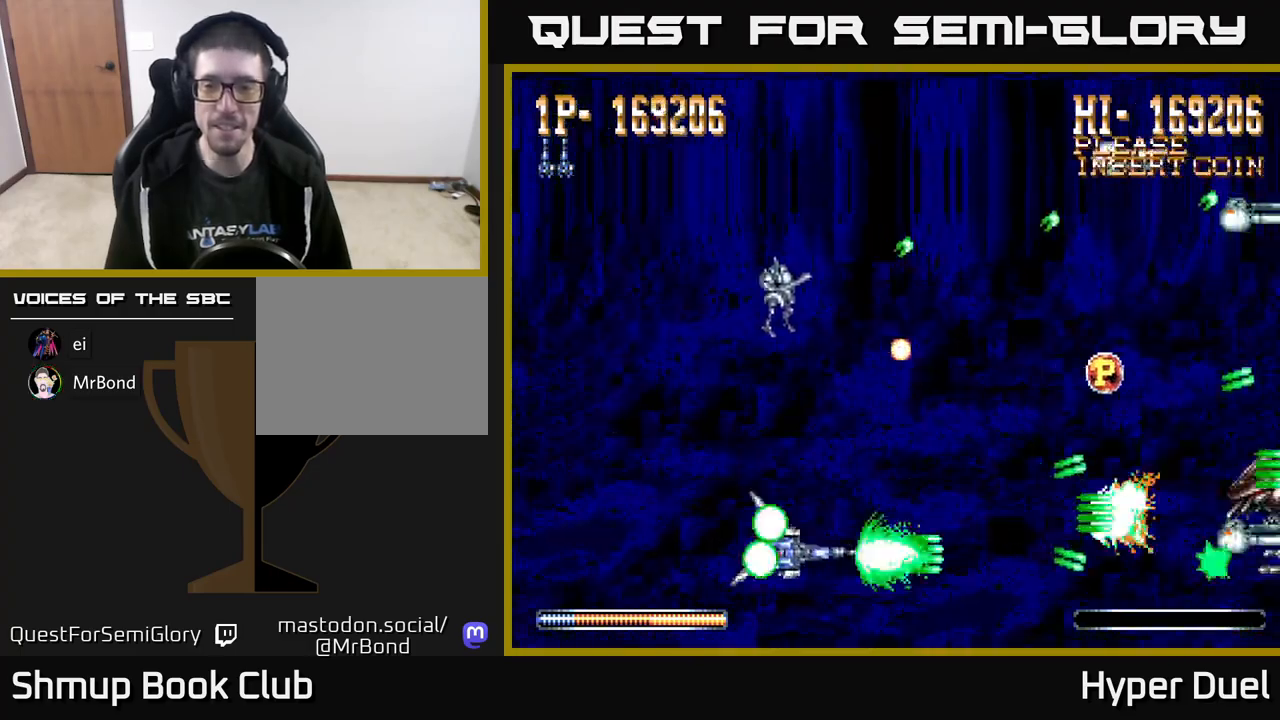
{"buttons": ["A", "DPAD_UP"], "right_stick": "center", "events": [[33, "DPAD_DOWN", "up"], [100, "DPAD_UP", "down"], [267, "DPAD_RIGHT", "up"]]}
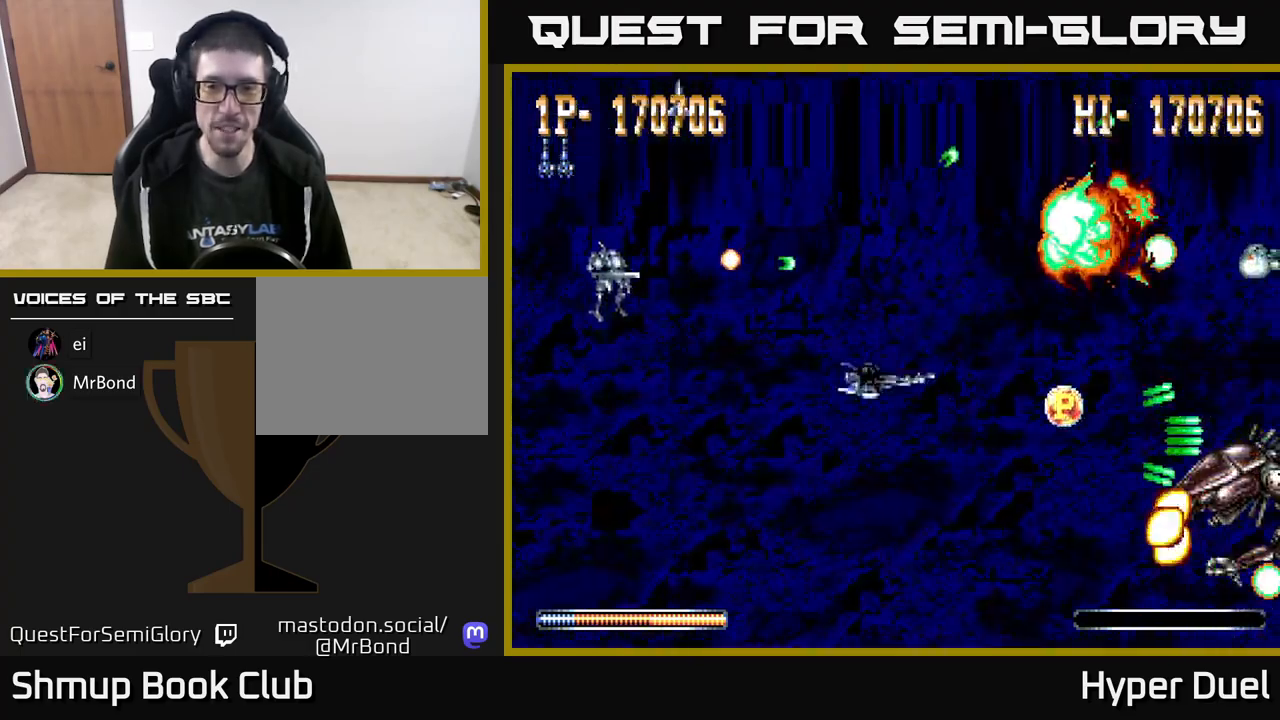
{"buttons": ["A", "DPAD_DOWN"], "right_stick": "center", "events": [[167, "DPAD_LEFT", "down"], [250, "DPAD_LEFT", "up"], [317, "DPAD_UP", "up"], [367, "DPAD_DOWN", "down"]]}
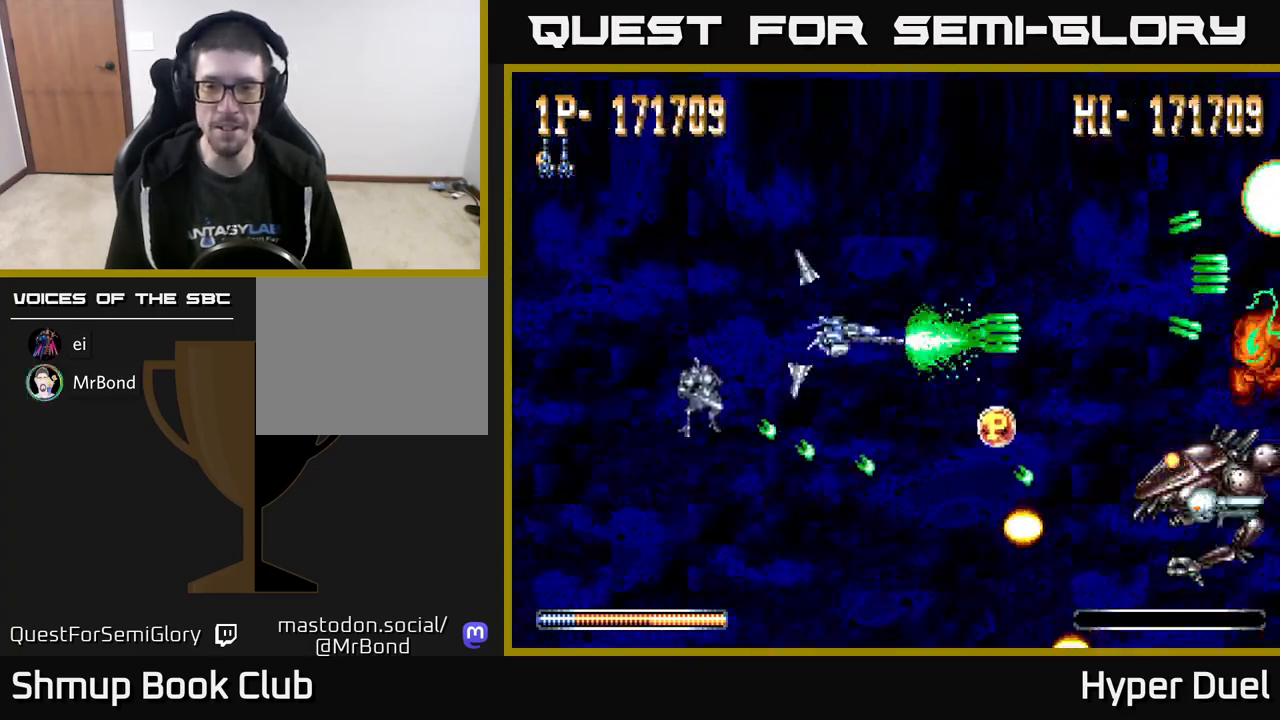
{"buttons": ["A", "DPAD_LEFT"], "right_stick": "center", "events": [[183, "DPAD_RIGHT", "down"], [200, "DPAD_DOWN", "up"], [383, "DPAD_DOWN", "down"], [400, "DPAD_RIGHT", "up"], [450, "DPAD_DOWN", "up"], [467, "DPAD_LEFT", "down"]]}
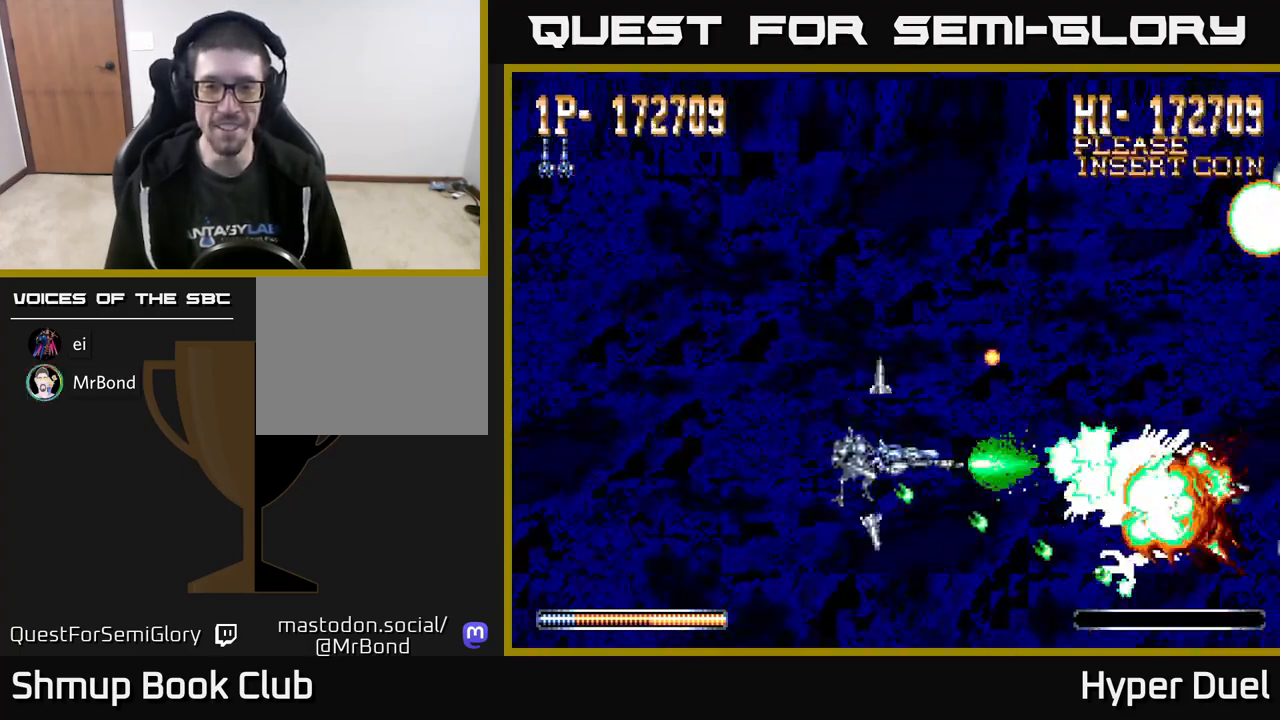
{"buttons": ["A", "DPAD_UP", "DPAD_LEFT"], "right_stick": "center", "events": [[250, "DPAD_DOWN", "down"], [250, "DPAD_LEFT", "up"], [317, "DPAD_RIGHT", "down"], [367, "DPAD_DOWN", "up"], [400, "DPAD_RIGHT", "up"], [400, "DPAD_UP", "down"], [467, "DPAD_LEFT", "down"]]}
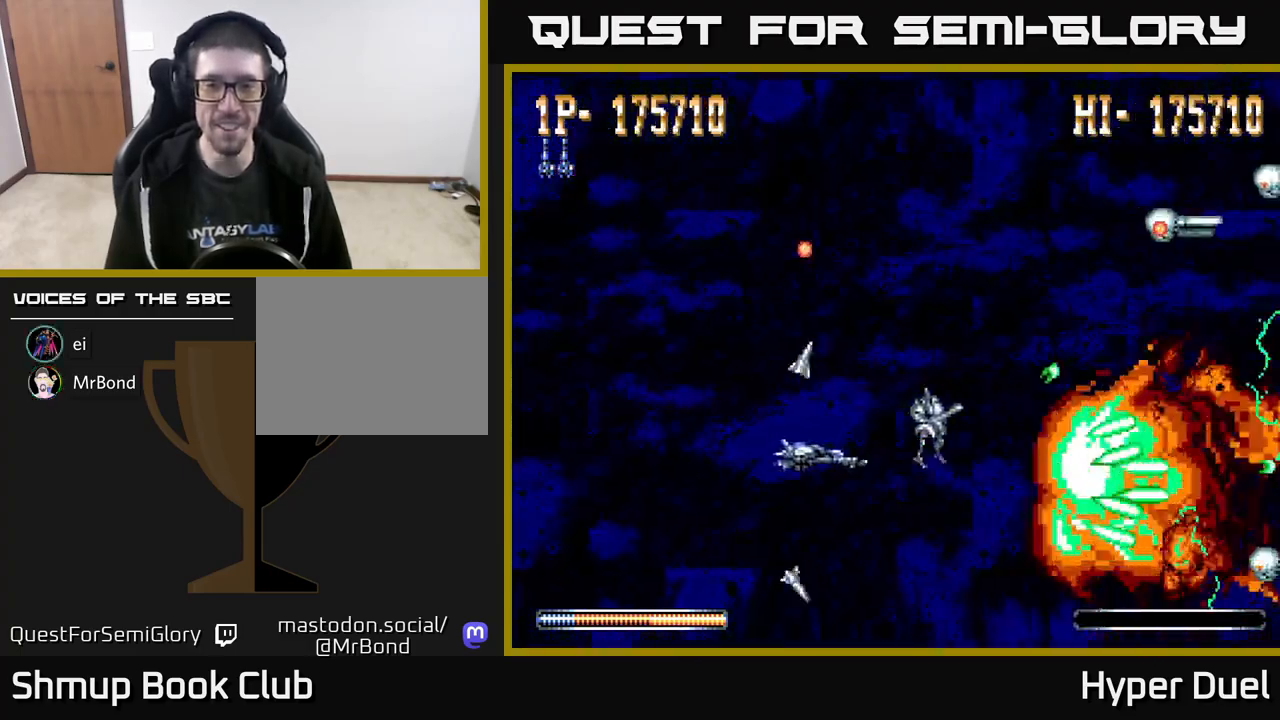
{"buttons": ["A", "DPAD_UP"], "right_stick": "center", "events": [[17, "DPAD_UP", "up"], [67, "DPAD_LEFT", "up"], [150, "DPAD_LEFT", "down"], [150, "DPAD_UP", "down"], [200, "DPAD_LEFT", "up"]]}